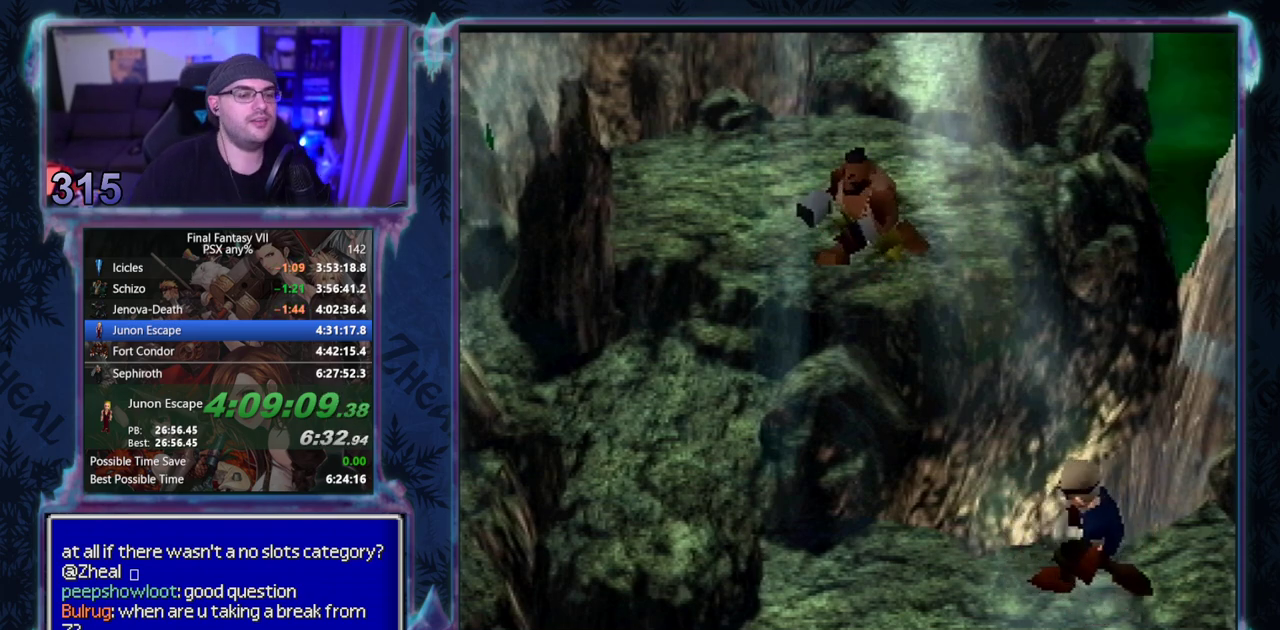
Gameplay with a controller (PlayStation layout); each line is a JSON object with the inputs held at the frame after it. "events" lists button and stick changes between this image and that frame as [ms after this image, input, new state], when the widget could be followed in between. Not read: L3 R3 right_stick.
{"buttons": ["CIRCLE"], "left_stick": "center"}
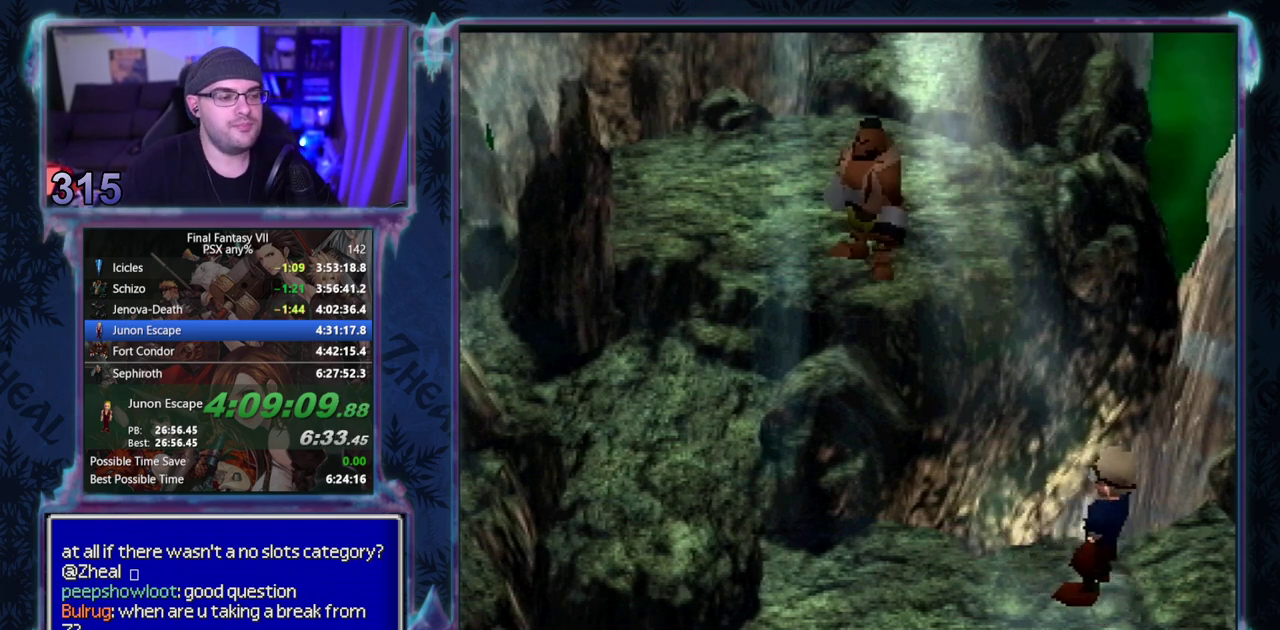
{"buttons": ["CIRCLE"], "left_stick": "center", "events": []}
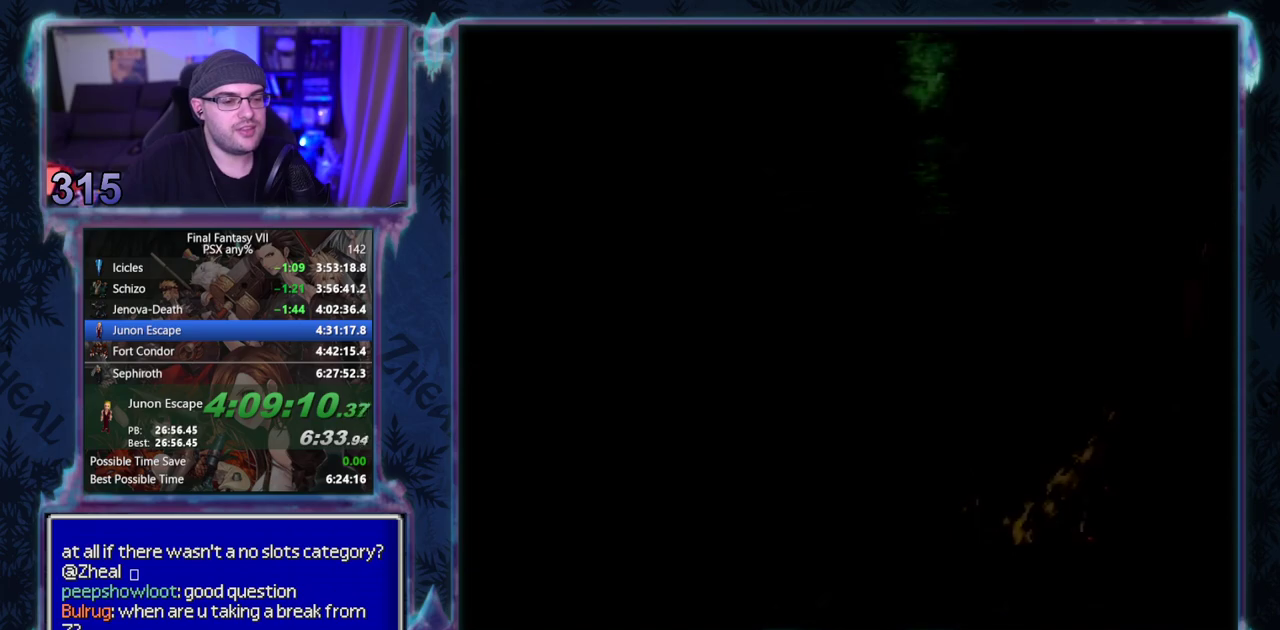
{"buttons": [], "left_stick": "center"}
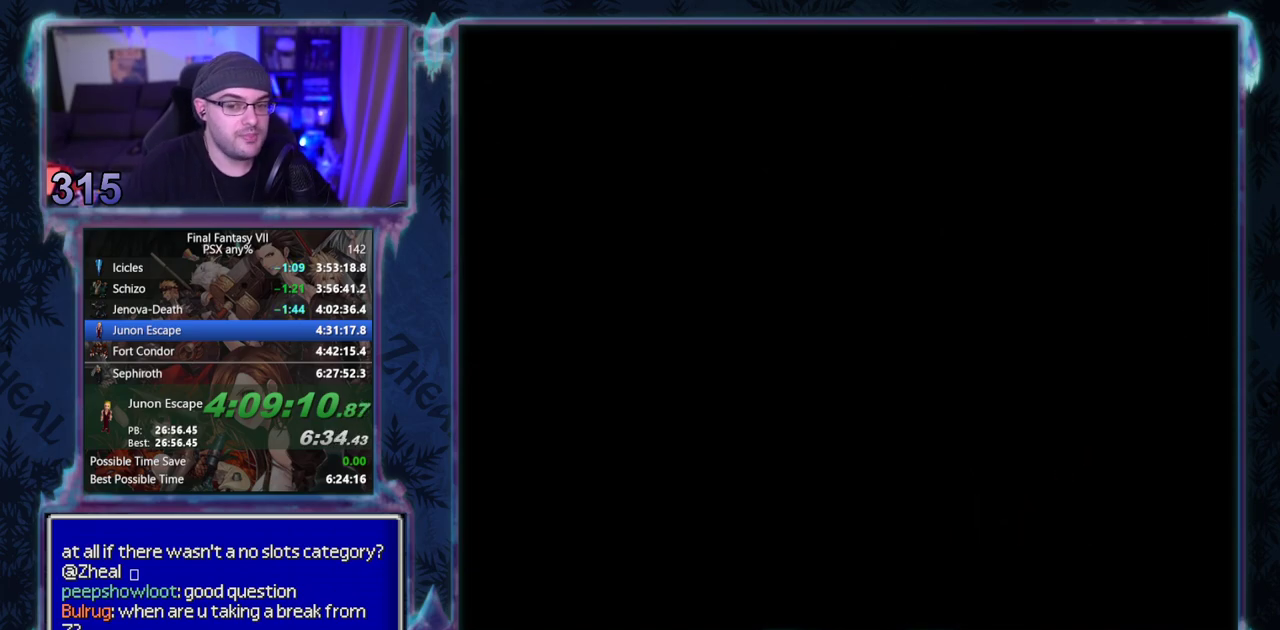
{"buttons": ["CIRCLE"], "left_stick": "center"}
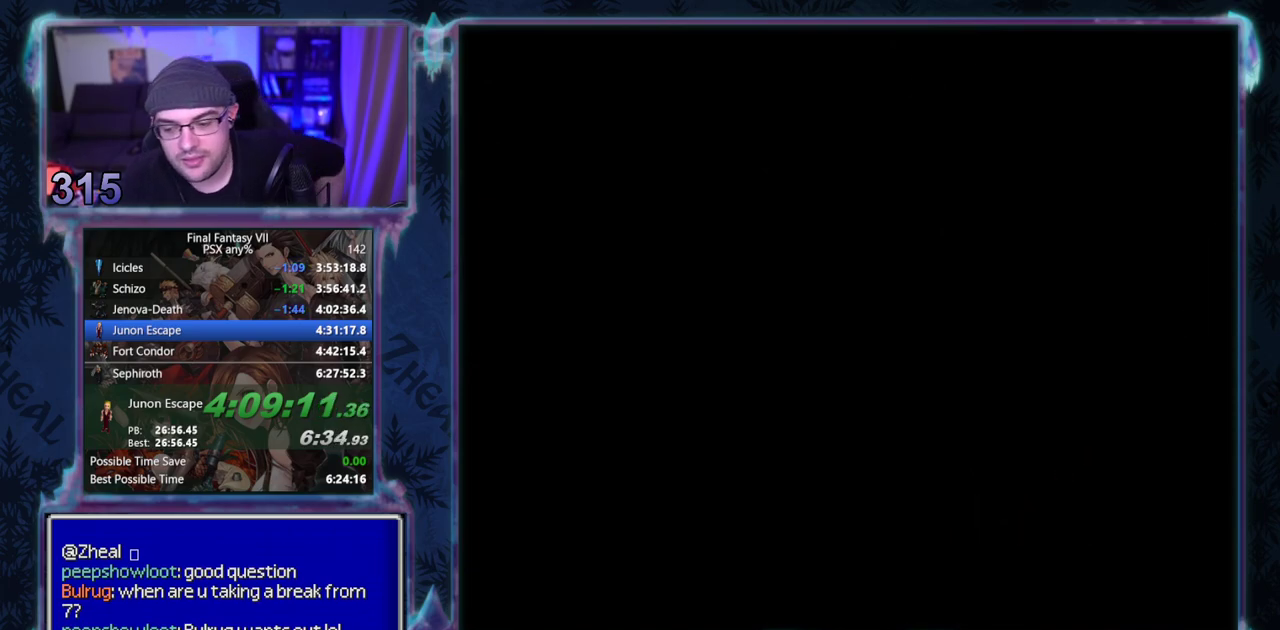
{"buttons": ["CIRCLE"], "left_stick": "center", "events": []}
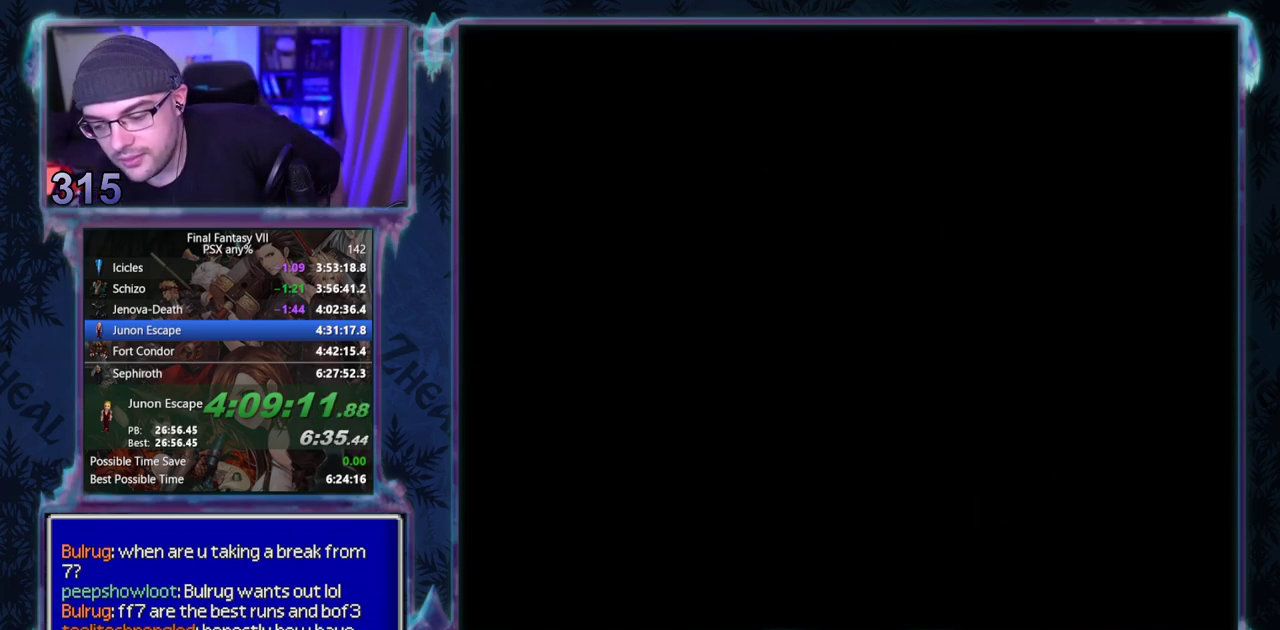
{"buttons": ["CIRCLE"], "left_stick": "center", "events": []}
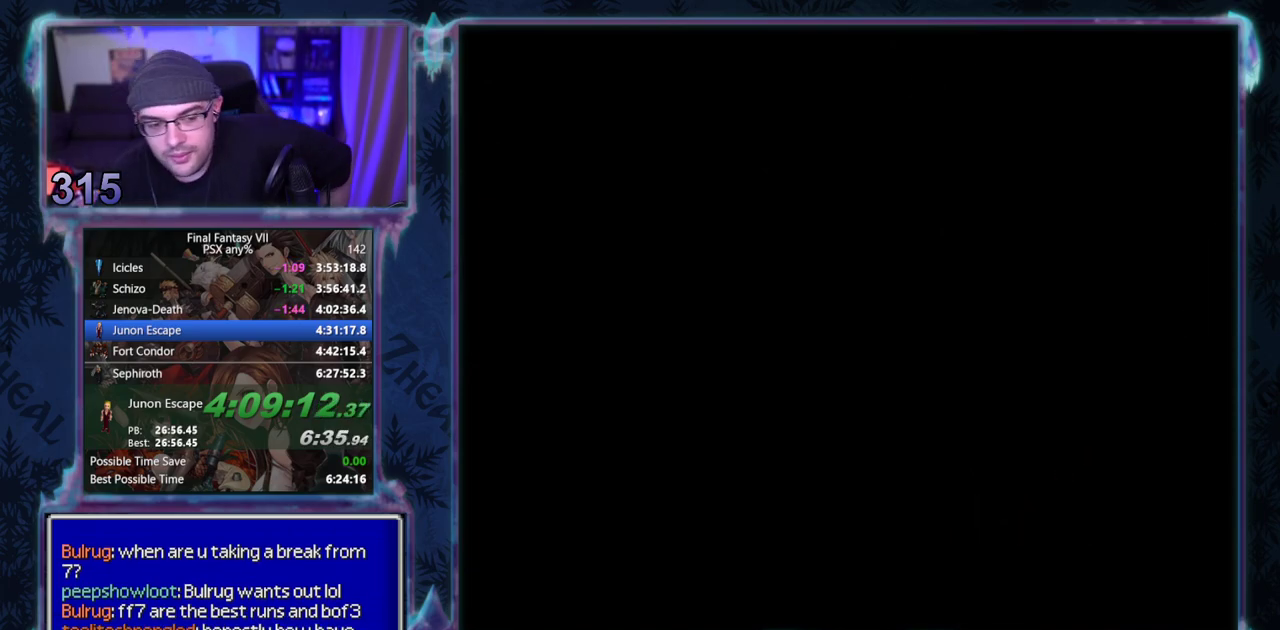
{"buttons": [], "left_stick": "center", "events": [[183, "CIRCLE", "up"], [267, "CIRCLE", "down"], [433, "CIRCLE", "up"]]}
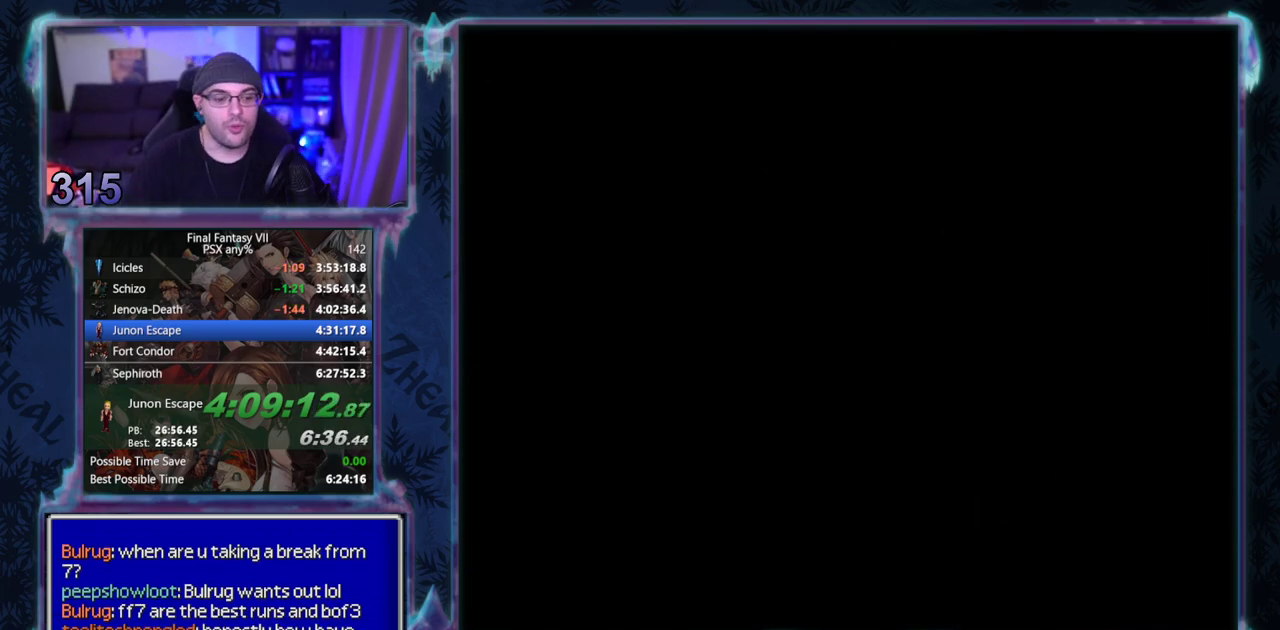
{"buttons": [], "left_stick": "center", "events": []}
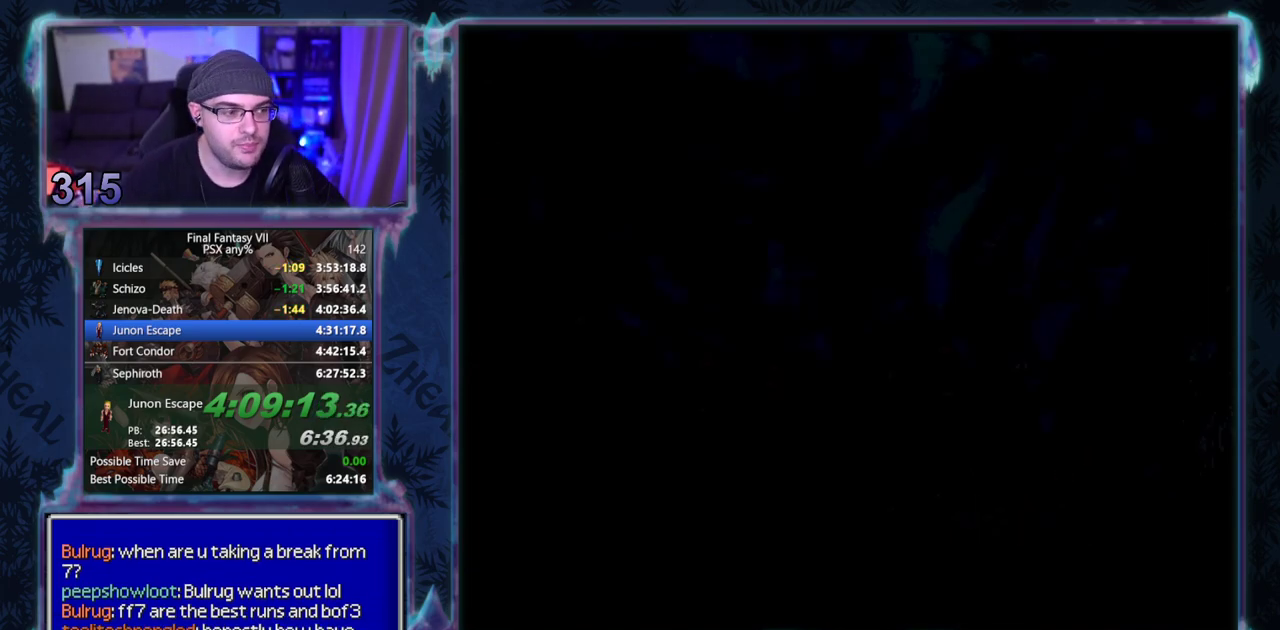
{"buttons": [], "left_stick": "center", "events": []}
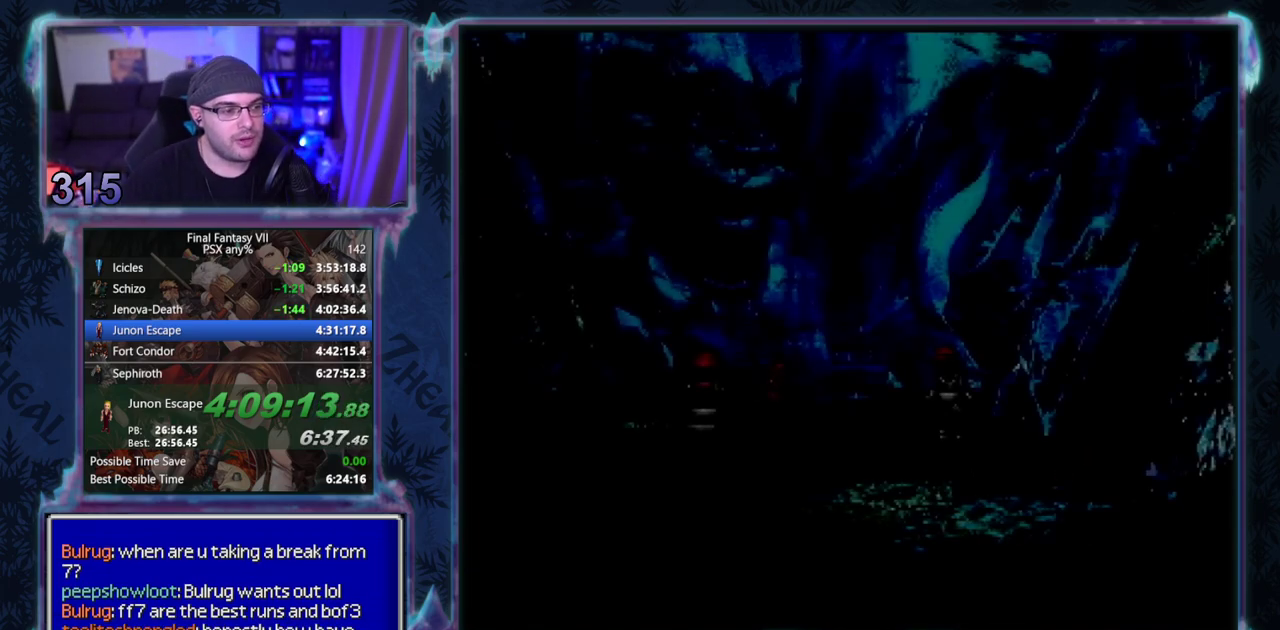
{"buttons": [], "left_stick": "center", "events": []}
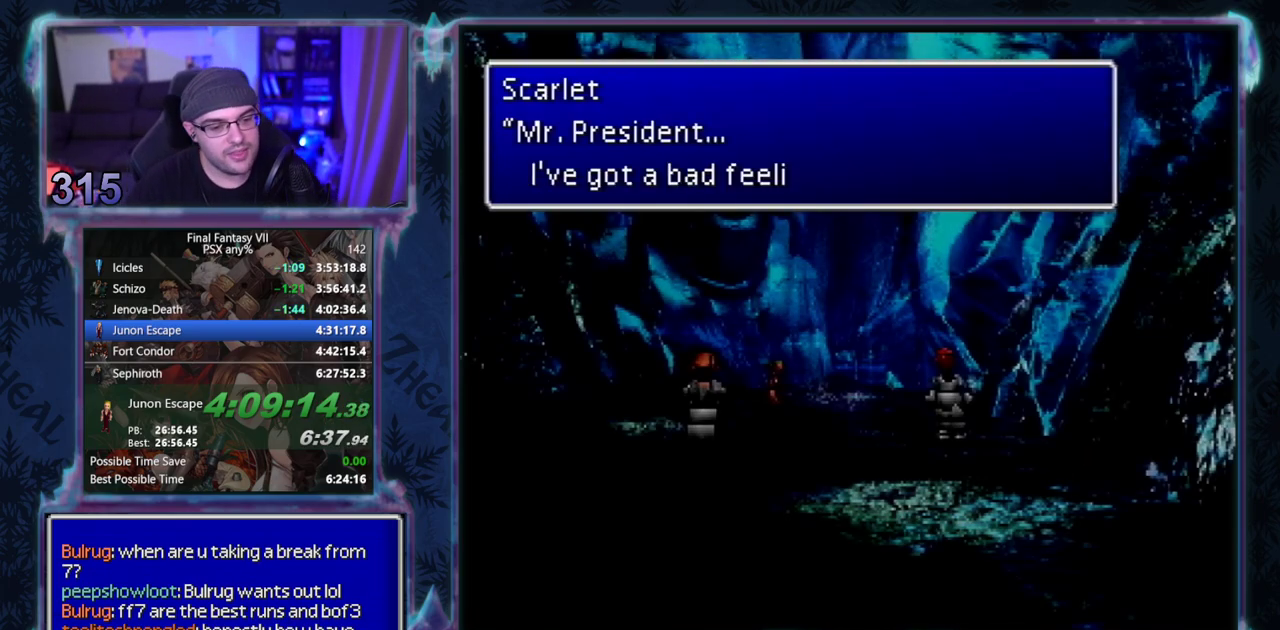
{"buttons": [], "left_stick": "center", "events": []}
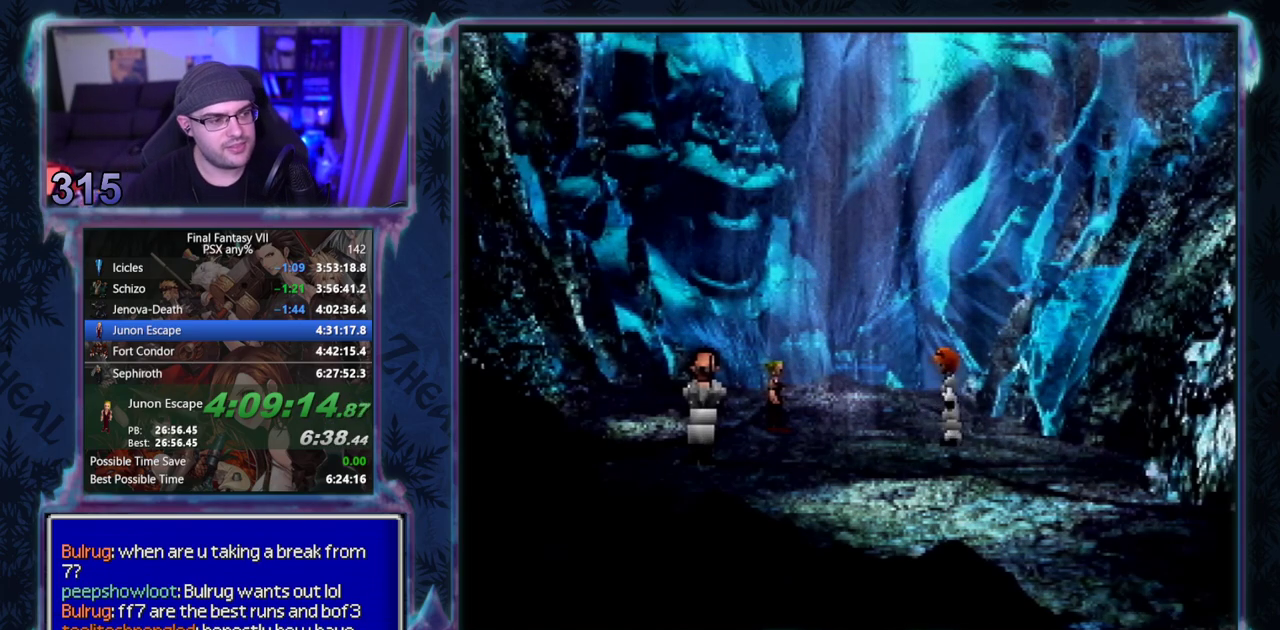
{"buttons": ["CIRCLE"], "left_stick": "center"}
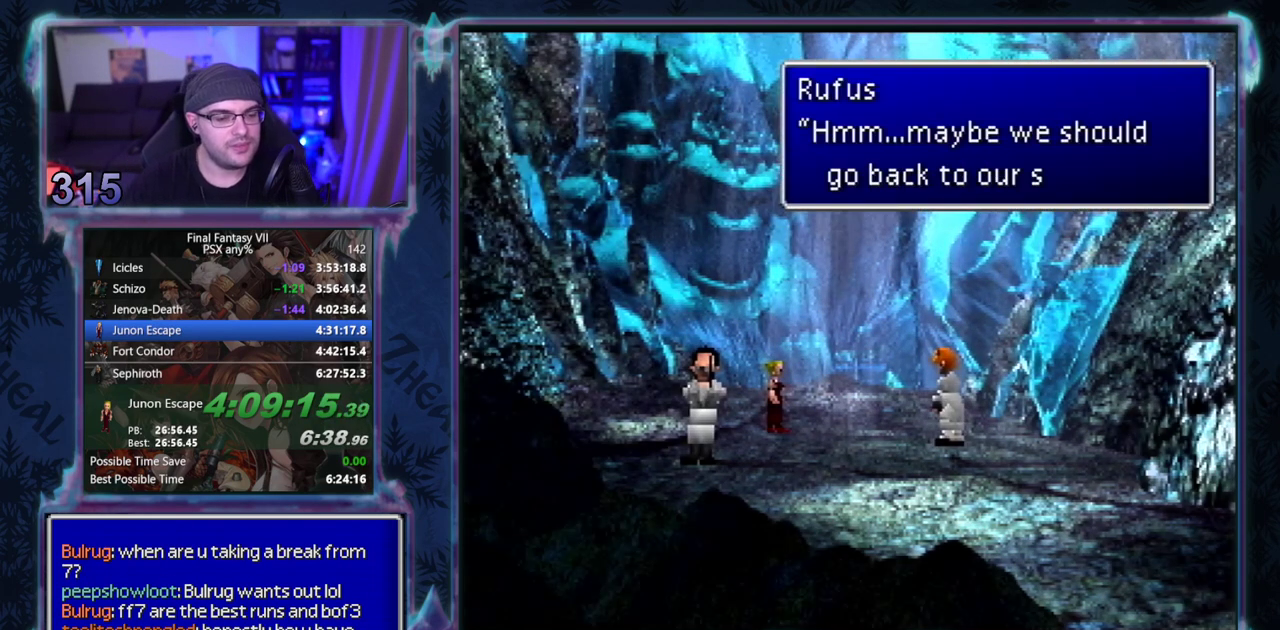
{"buttons": [], "left_stick": "center", "events": [[483, "CIRCLE", "up"]]}
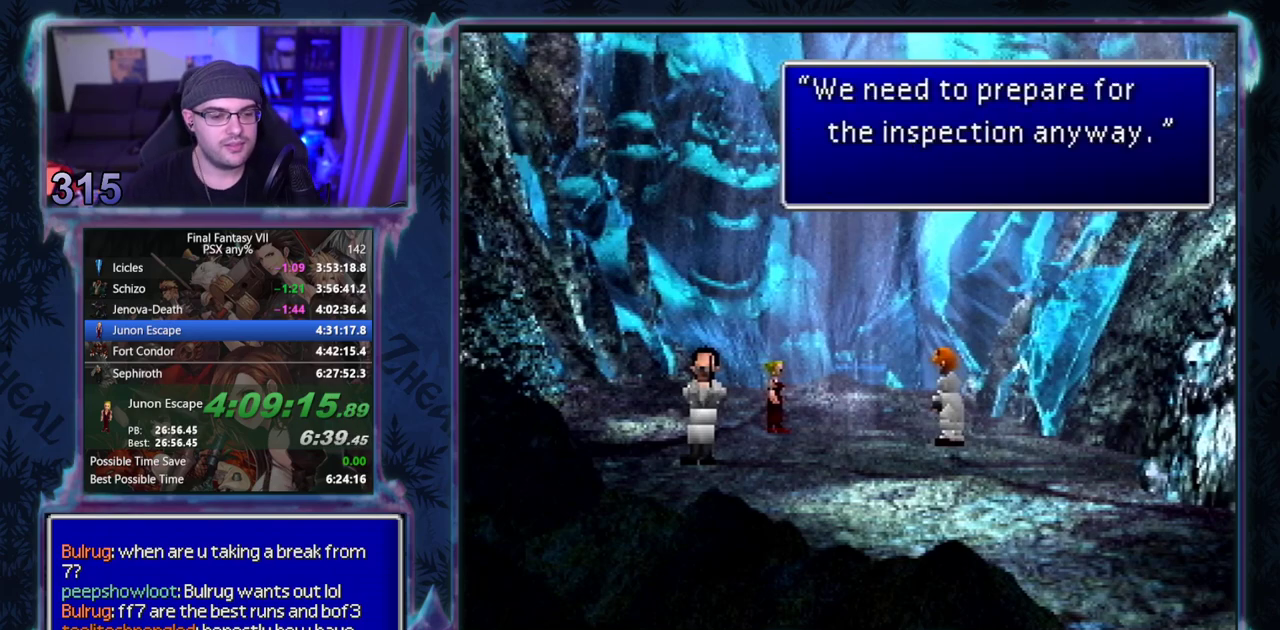
{"buttons": [], "left_stick": "center", "events": []}
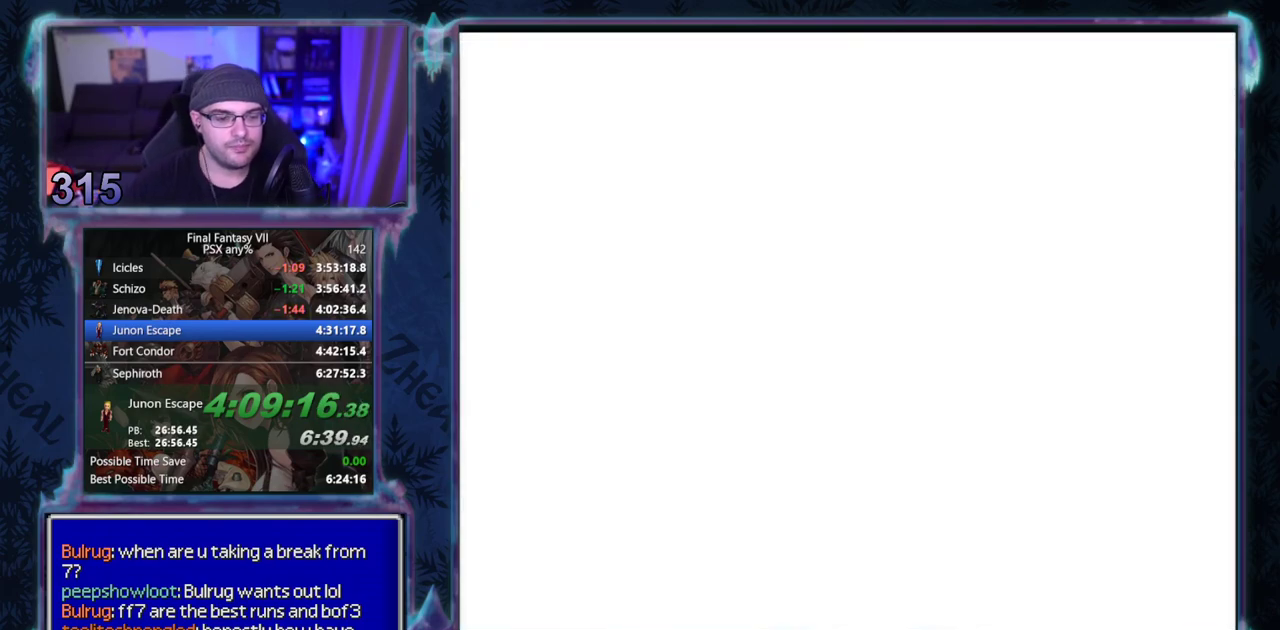
{"buttons": ["CIRCLE"], "left_stick": "center"}
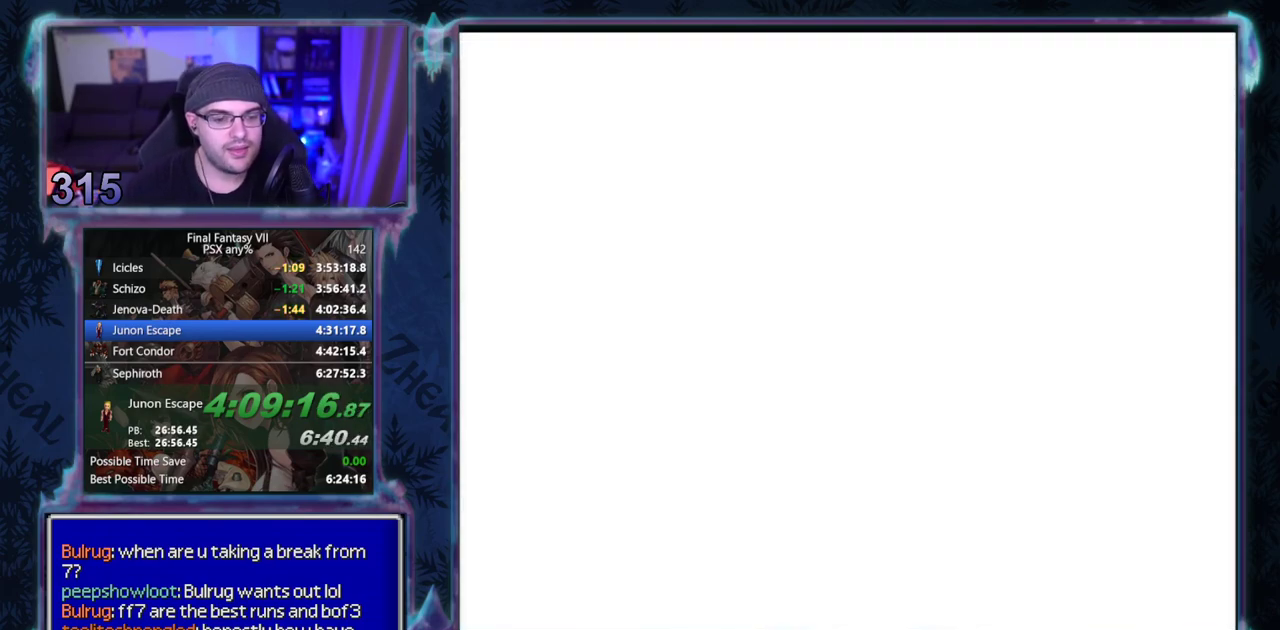
{"buttons": ["CIRCLE"], "left_stick": "center", "events": []}
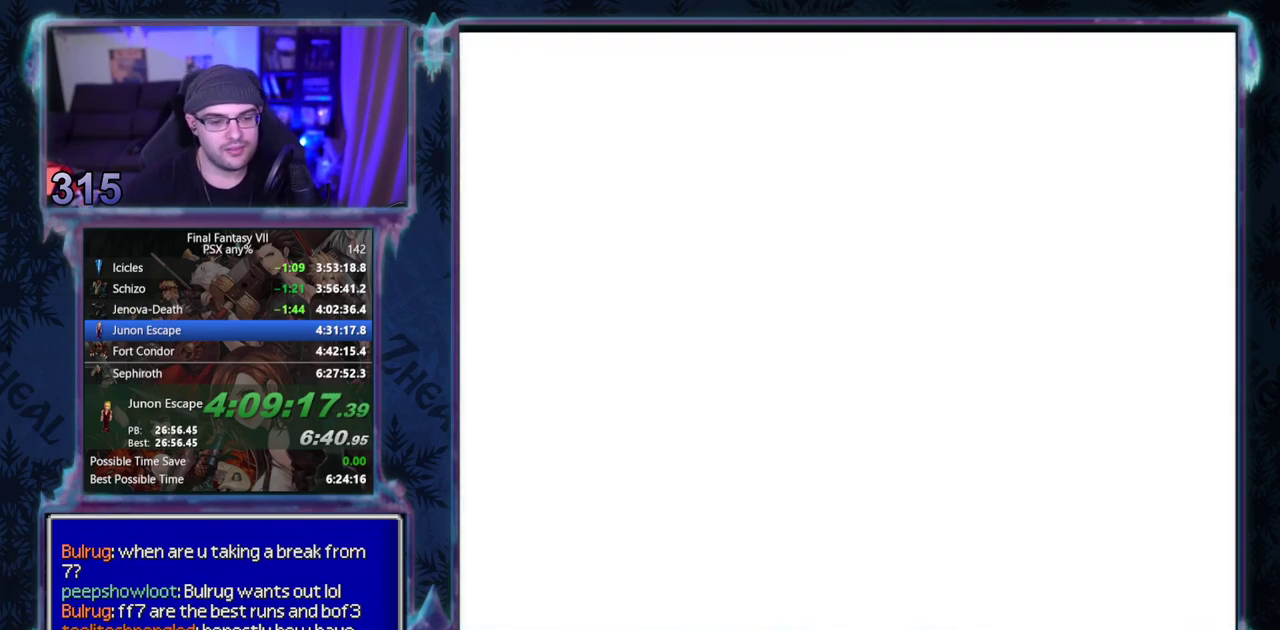
{"buttons": ["CIRCLE"], "left_stick": "center", "events": []}
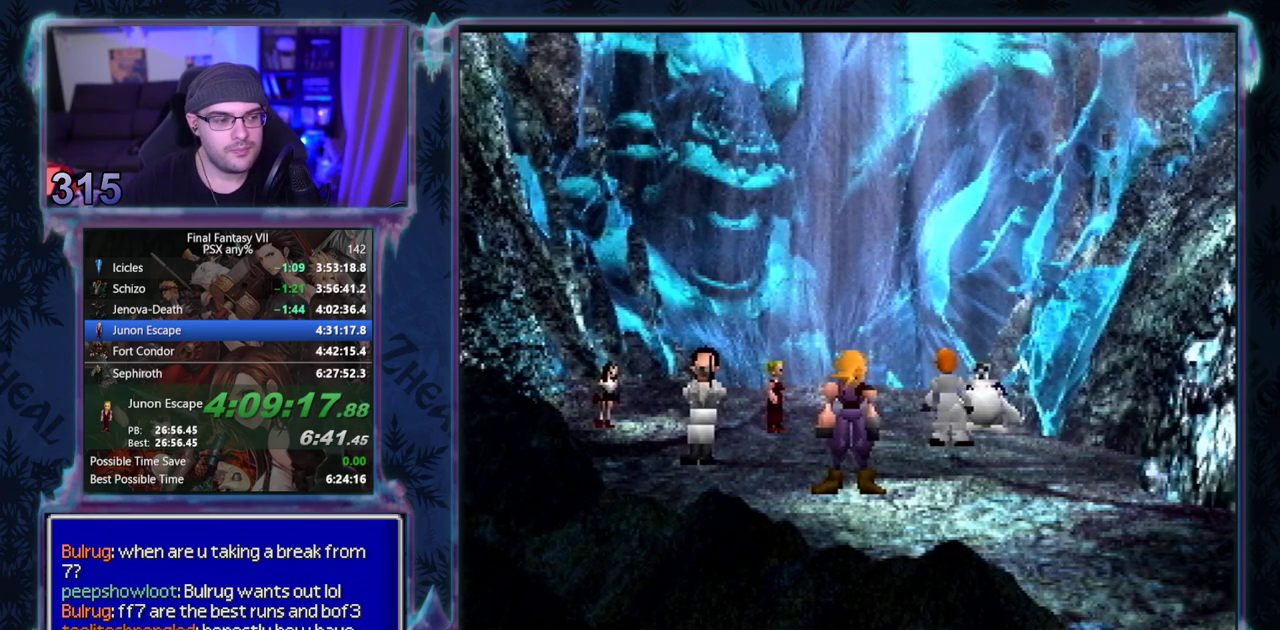
{"buttons": [], "left_stick": "center"}
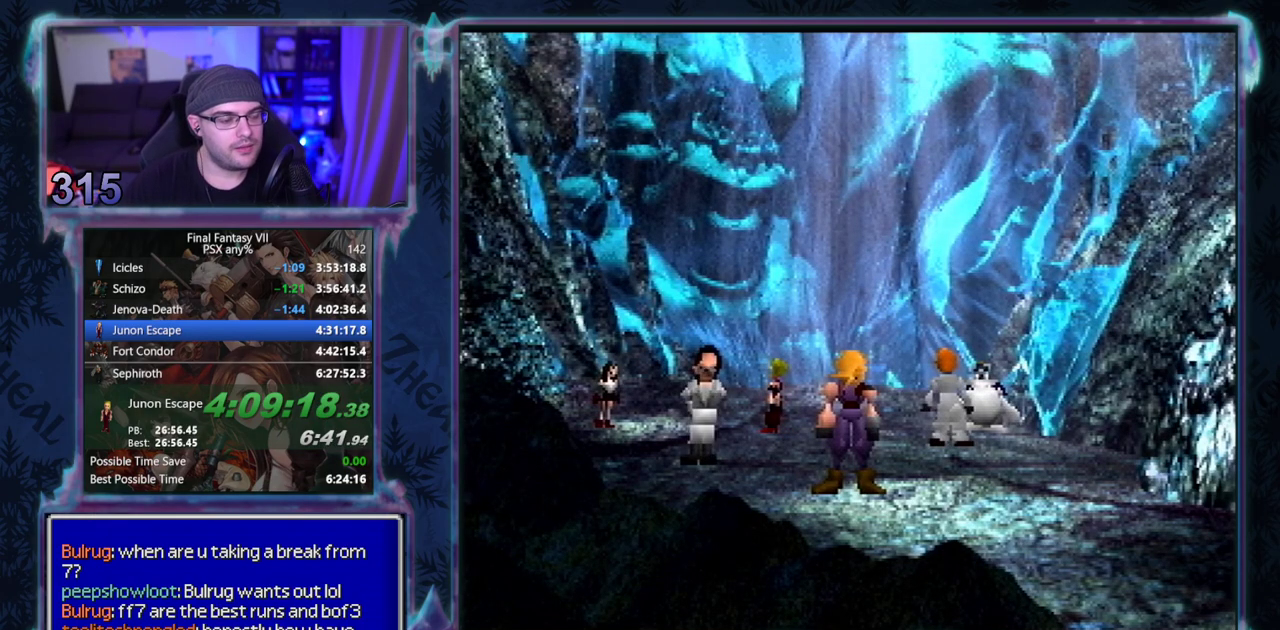
{"buttons": ["CIRCLE"], "left_stick": "center"}
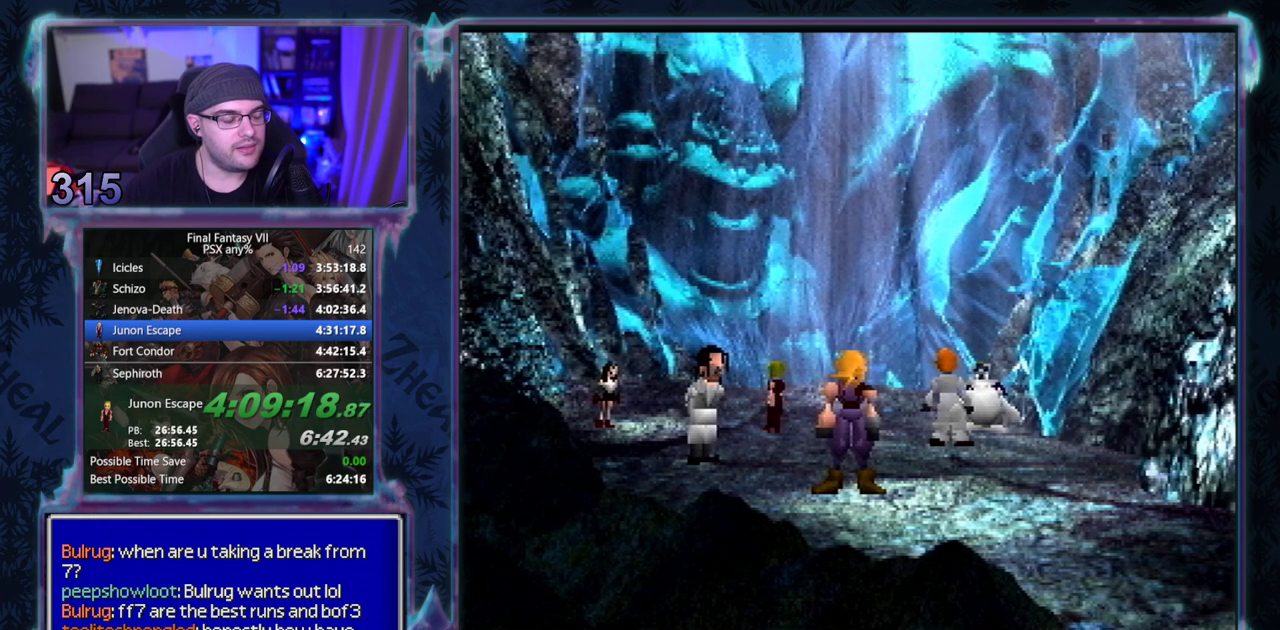
{"buttons": ["CIRCLE"], "left_stick": "center", "events": []}
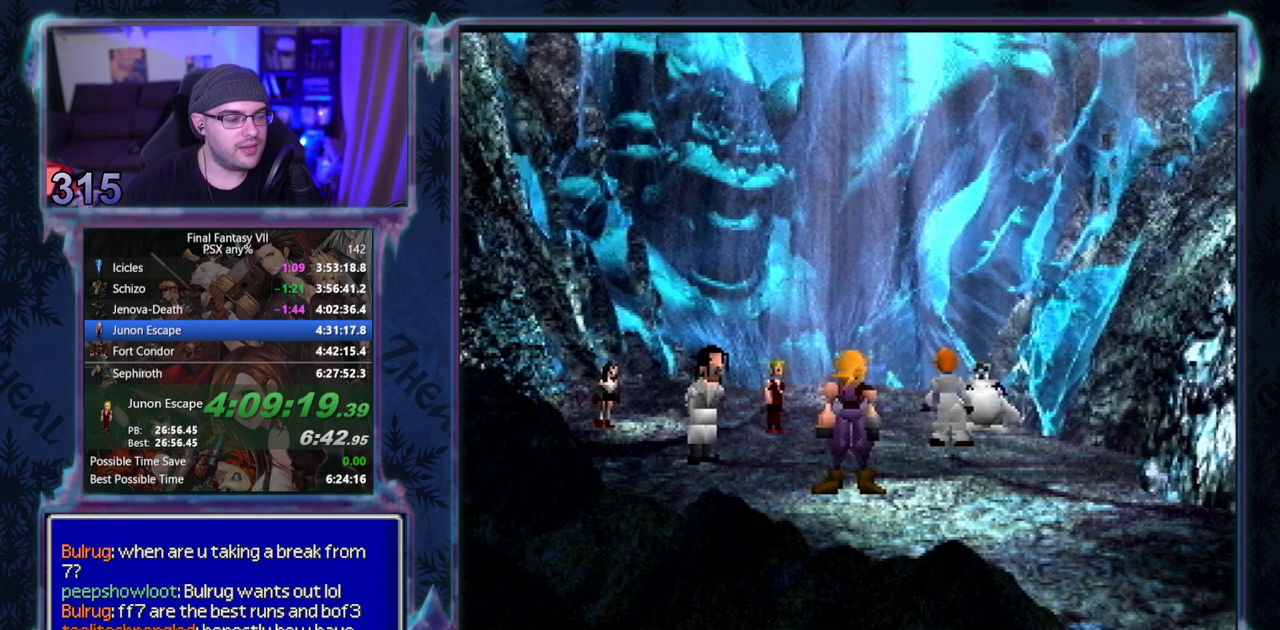
{"buttons": [], "left_stick": "center"}
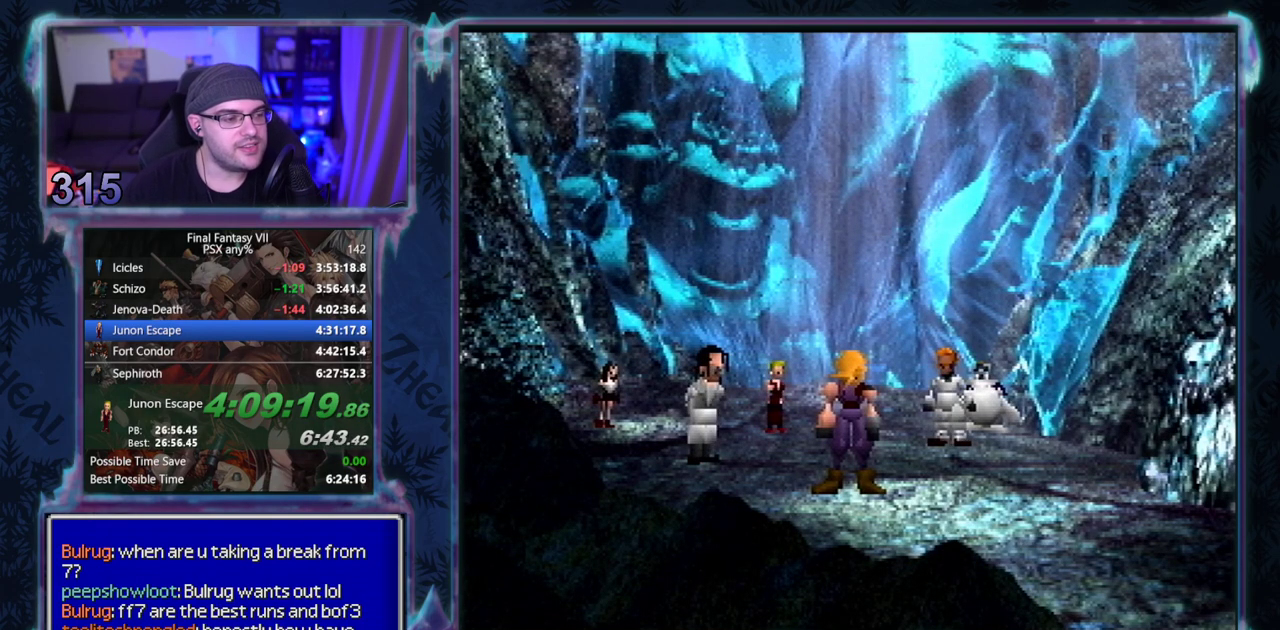
{"buttons": ["CIRCLE"], "left_stick": "center"}
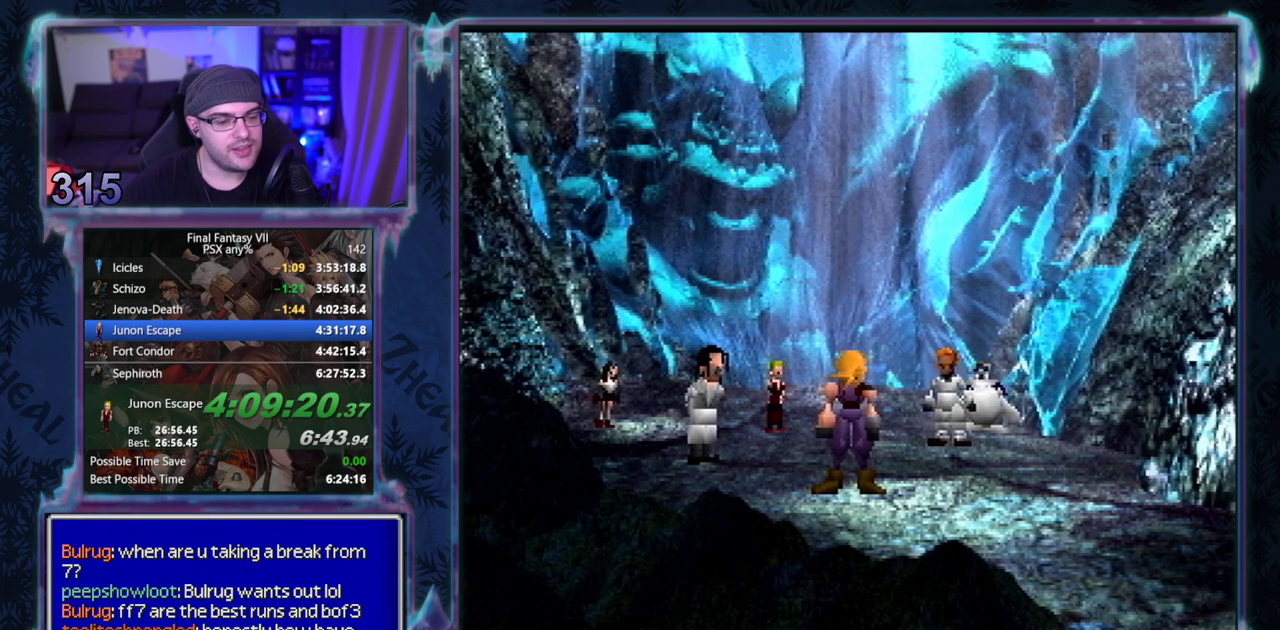
{"buttons": ["CIRCLE"], "left_stick": "center", "events": []}
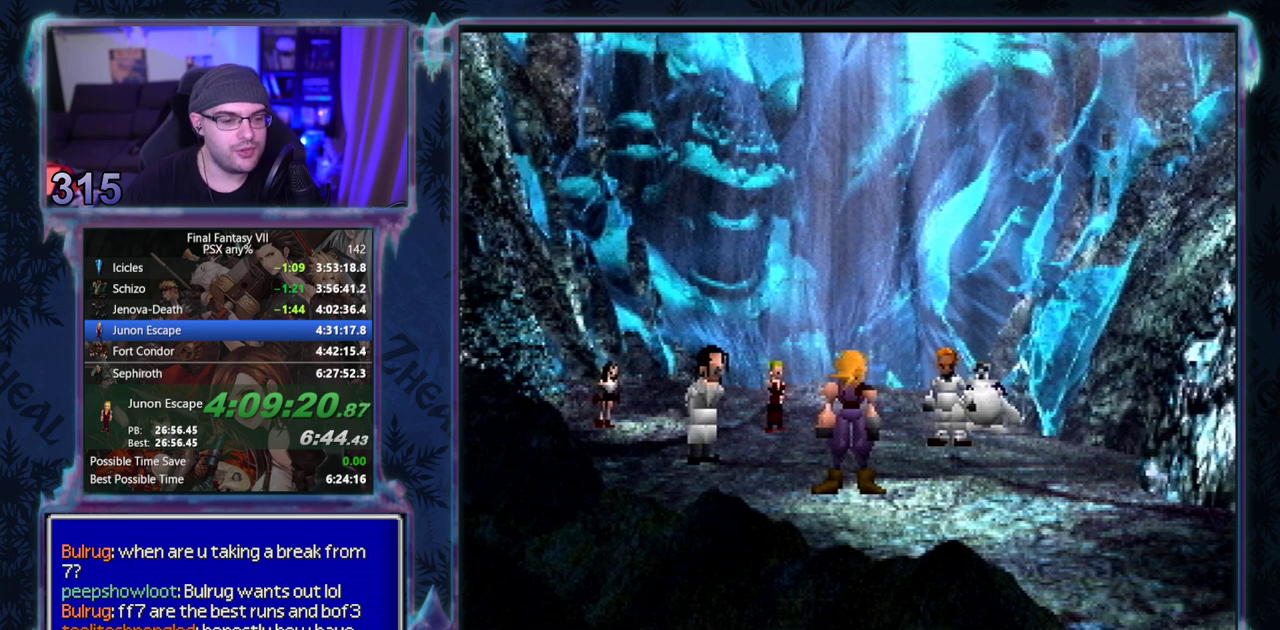
{"buttons": ["CIRCLE"], "left_stick": "center", "events": []}
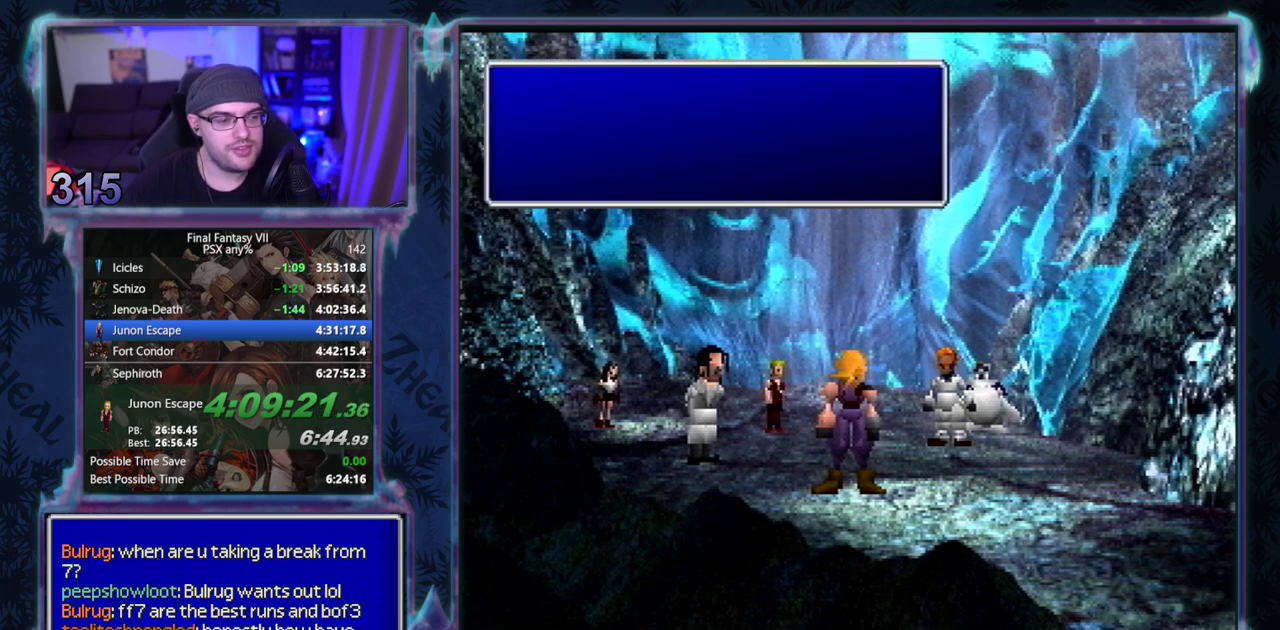
{"buttons": [], "left_stick": "center"}
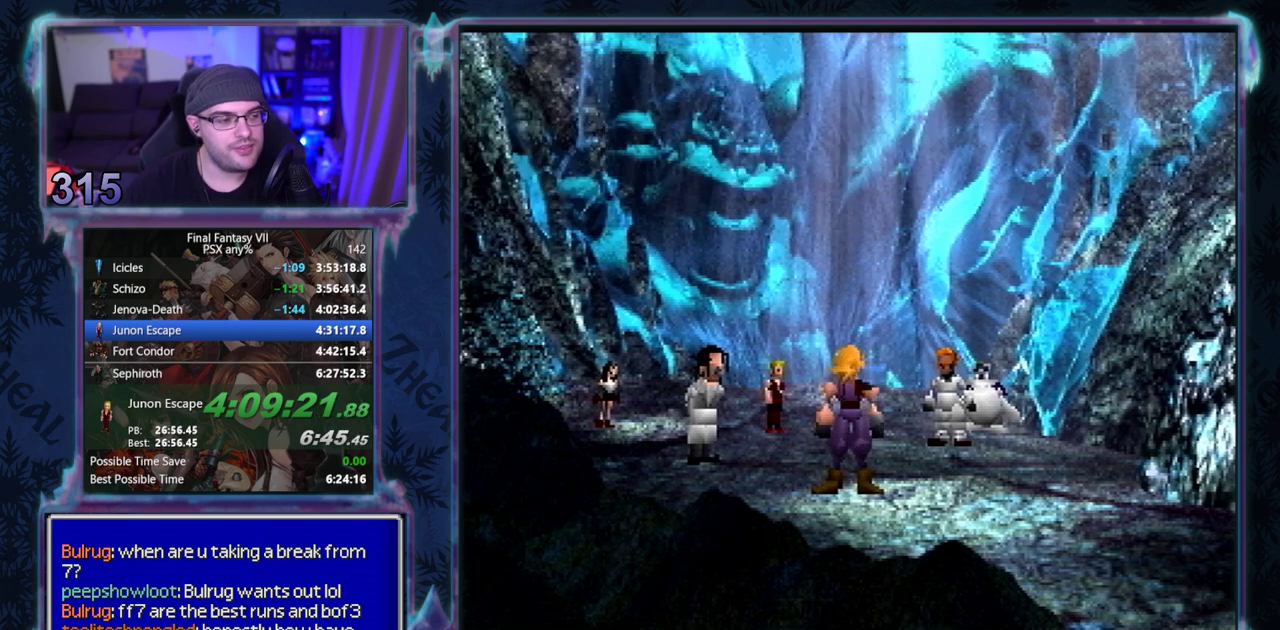
{"buttons": ["CIRCLE"], "left_stick": "center"}
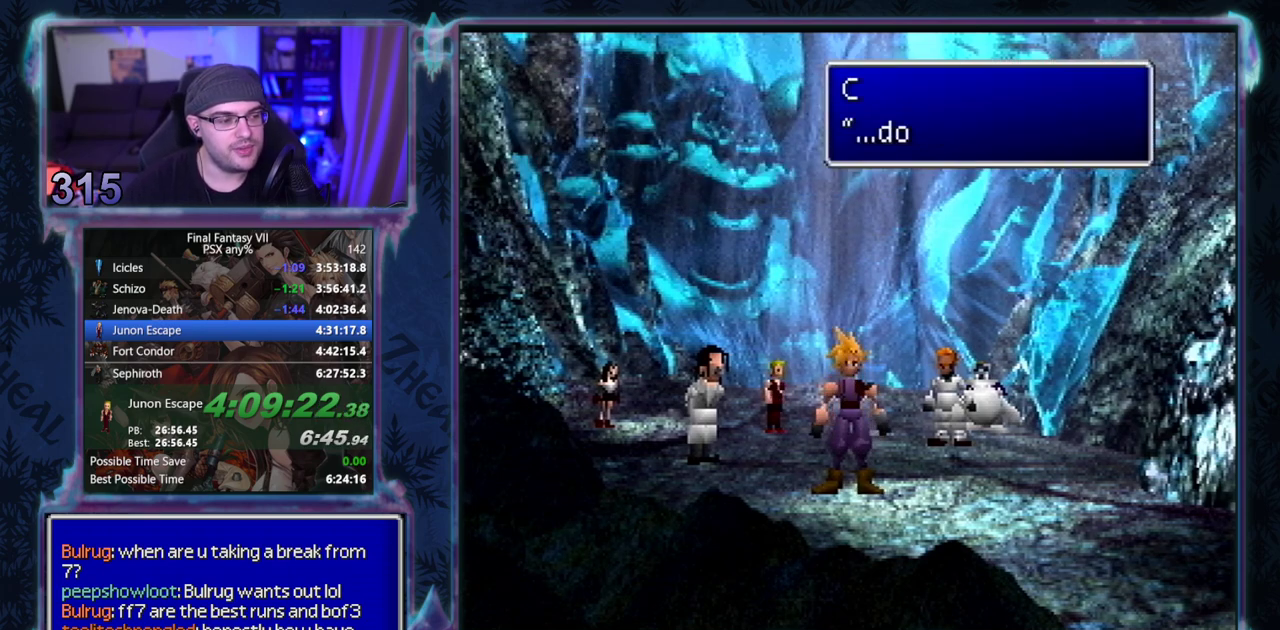
{"buttons": ["CIRCLE"], "left_stick": "center", "events": []}
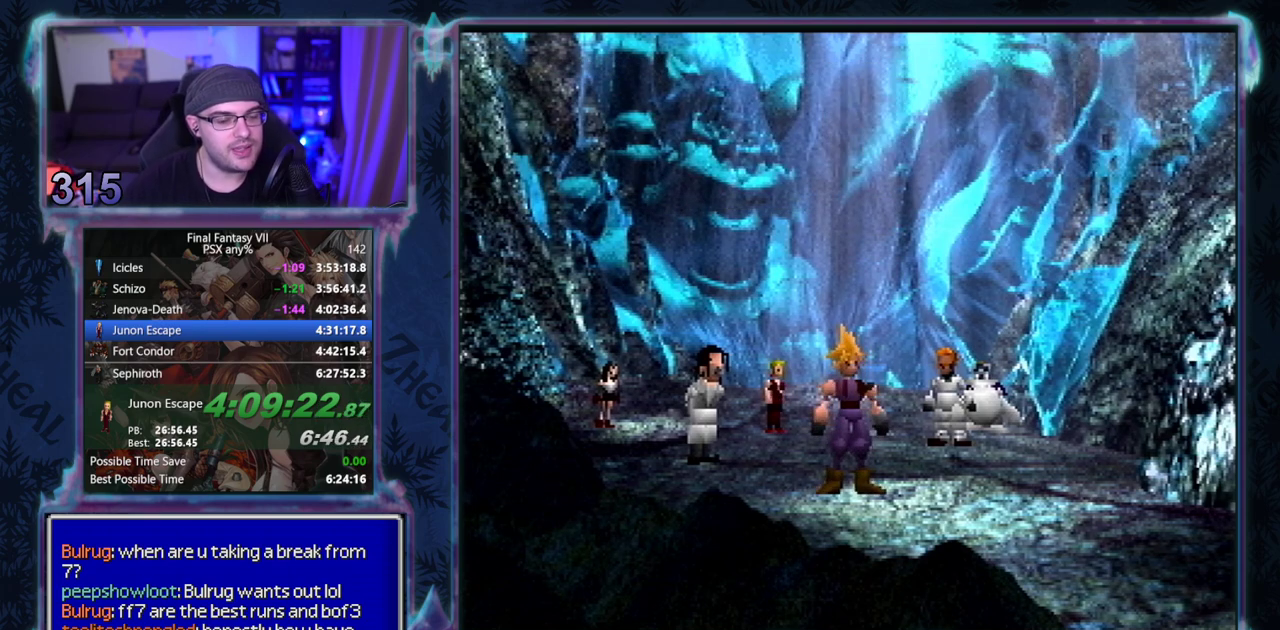
{"buttons": ["CIRCLE"], "left_stick": "center", "events": []}
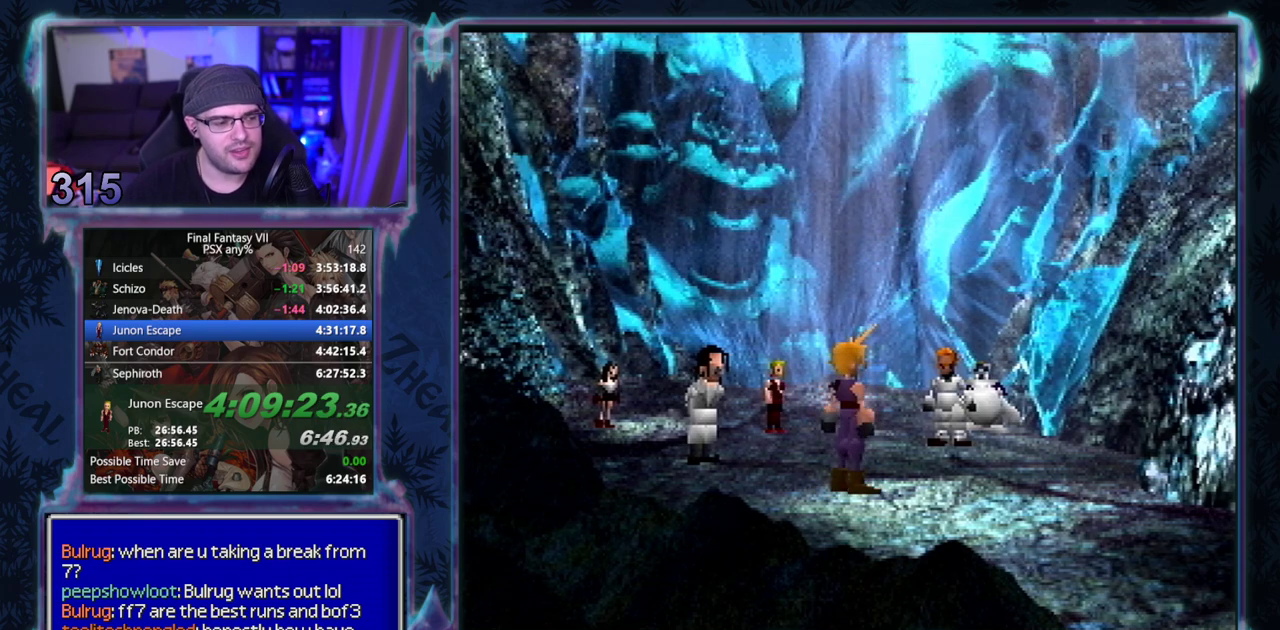
{"buttons": ["CIRCLE"], "left_stick": "center", "events": []}